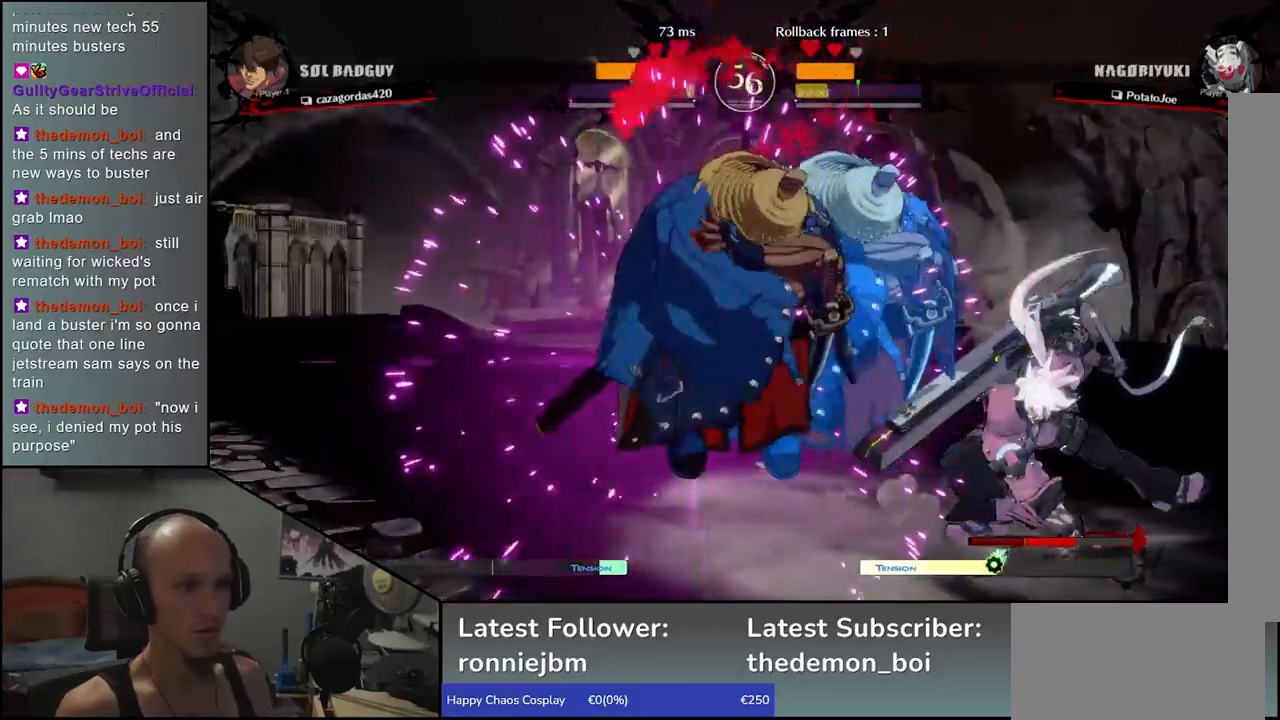
Gameplay with a controller (arcade stick); each line is a JSON object with the inputs held at the frame after it. "events" lists button and stick changes between this image and that frame as [ms after this image, input, new state], when the widget could be followed in between. Not read: L3 R3.
{"buttons": ["R1"], "left_stick": "down"}
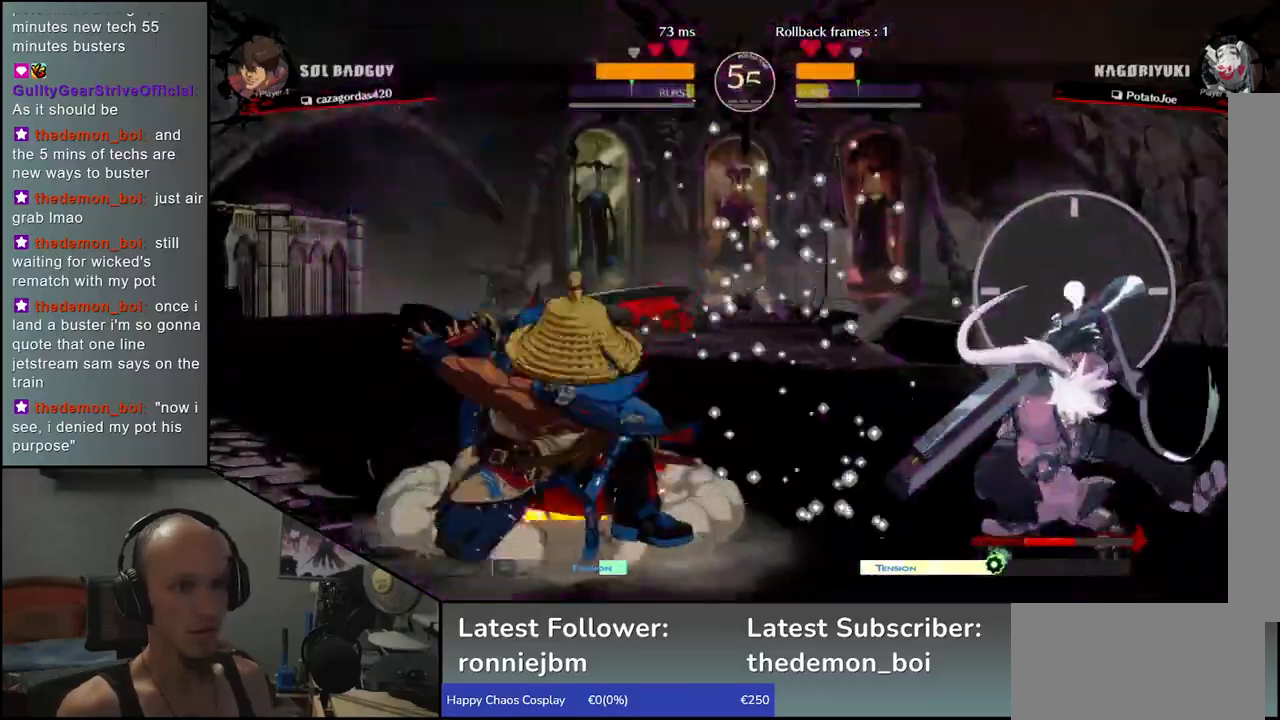
{"buttons": [], "left_stick": "center", "events": [[17, "R1", "up"], [117, "R1", "down"], [200, "R1", "up"], [283, "left_stick", "center"], [400, "L1", "down"], [450, "L1", "up"]]}
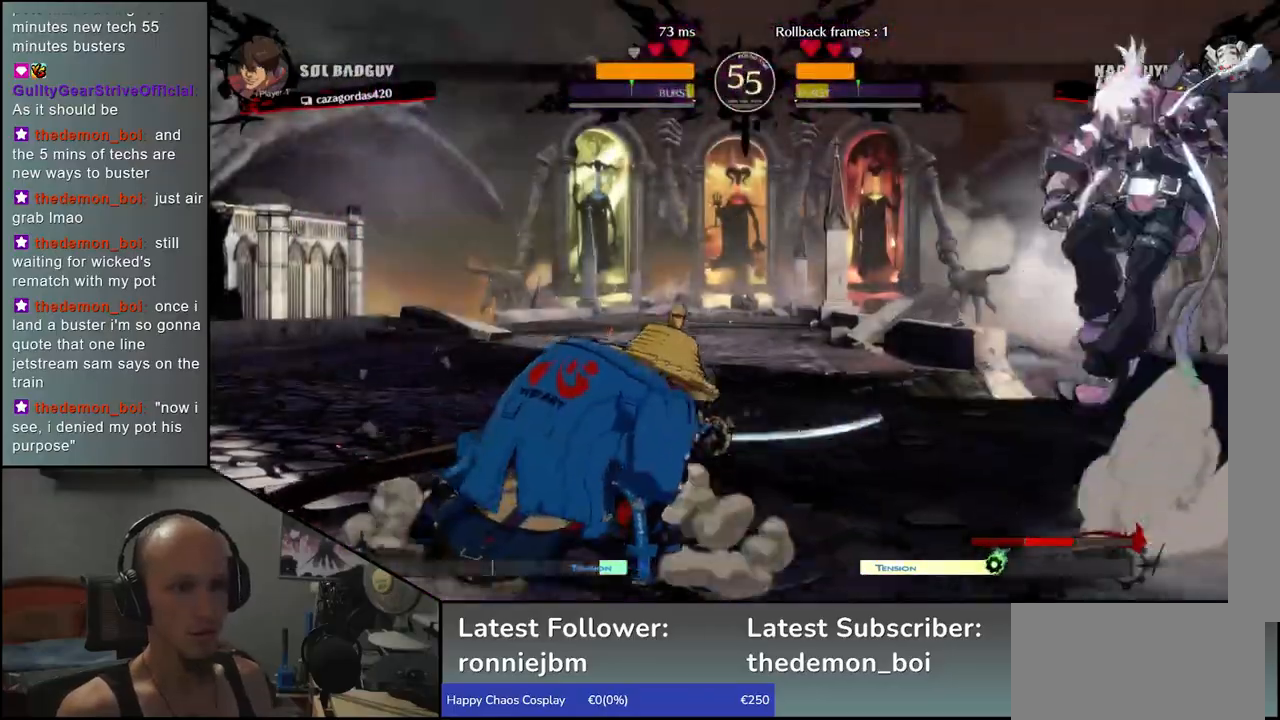
{"buttons": [], "left_stick": "down-left"}
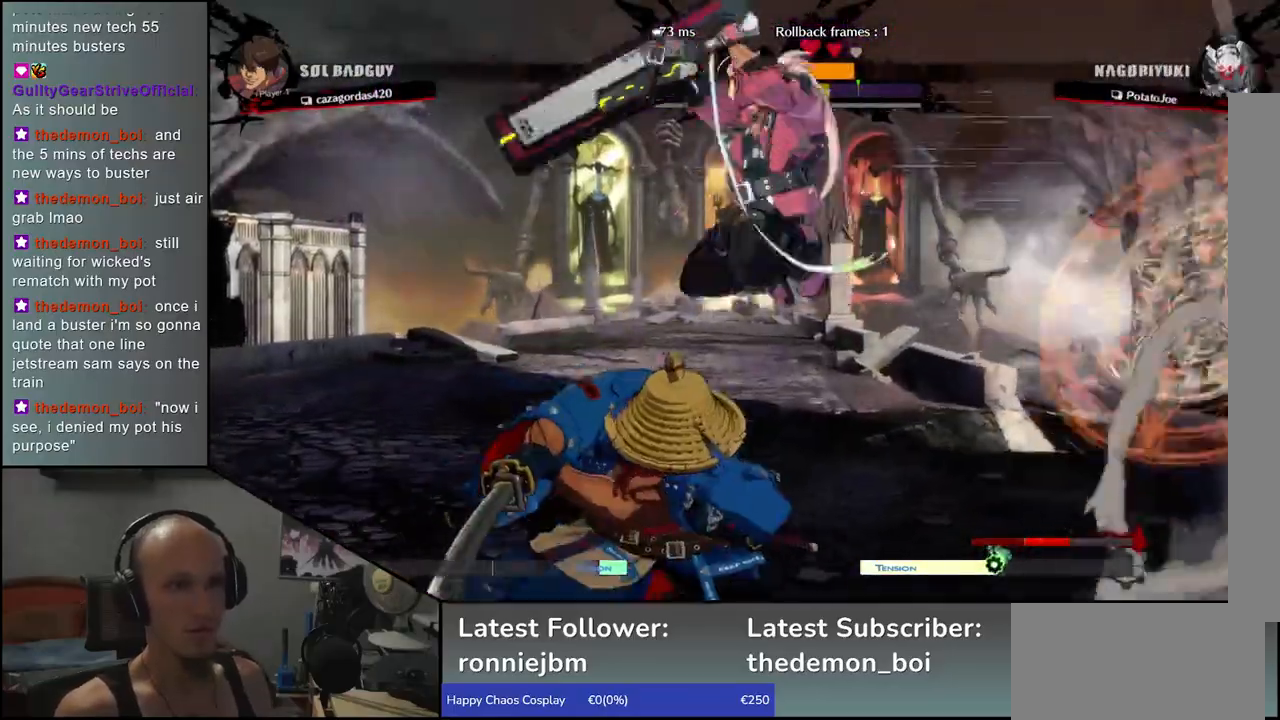
{"buttons": [], "left_stick": "down-left", "events": [[150, "left_stick", "left"], [483, "left_stick", "down-left"]]}
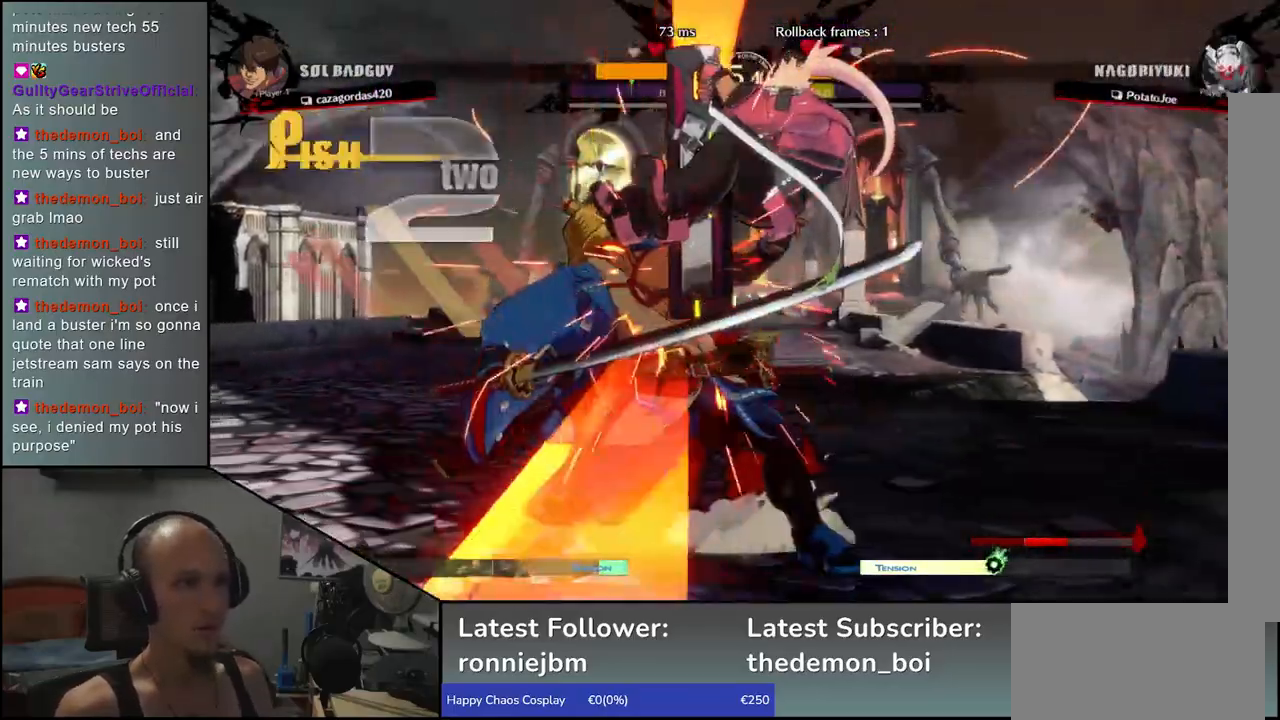
{"buttons": [], "left_stick": "down-left", "events": []}
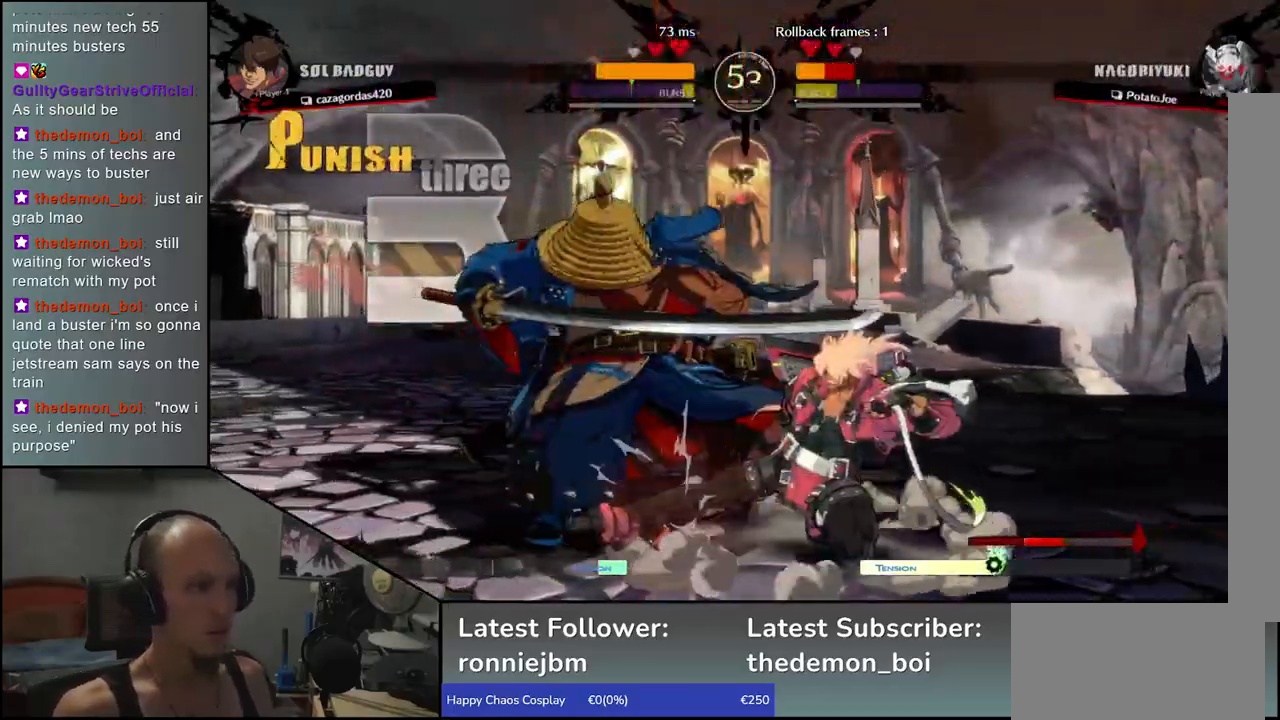
{"buttons": [], "left_stick": "down-left", "events": []}